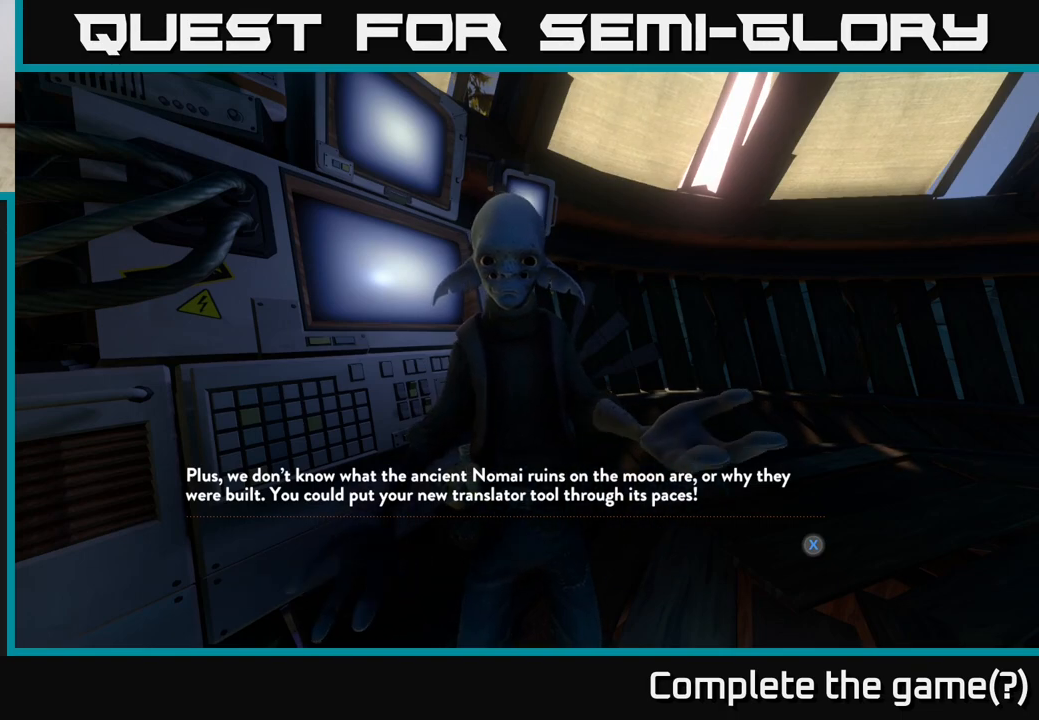
Gameplay with a controller (Xbox layout); each line is a JSON object with the inputs held at the frame after it. "events" lists button and stick changes between this image and that frame as [ms after this image, input, new state], when the widget could be followed in between.
{"buttons": ["X"], "left_stick": "center", "right_stick": "center", "events": [[467, "X", "down"]]}
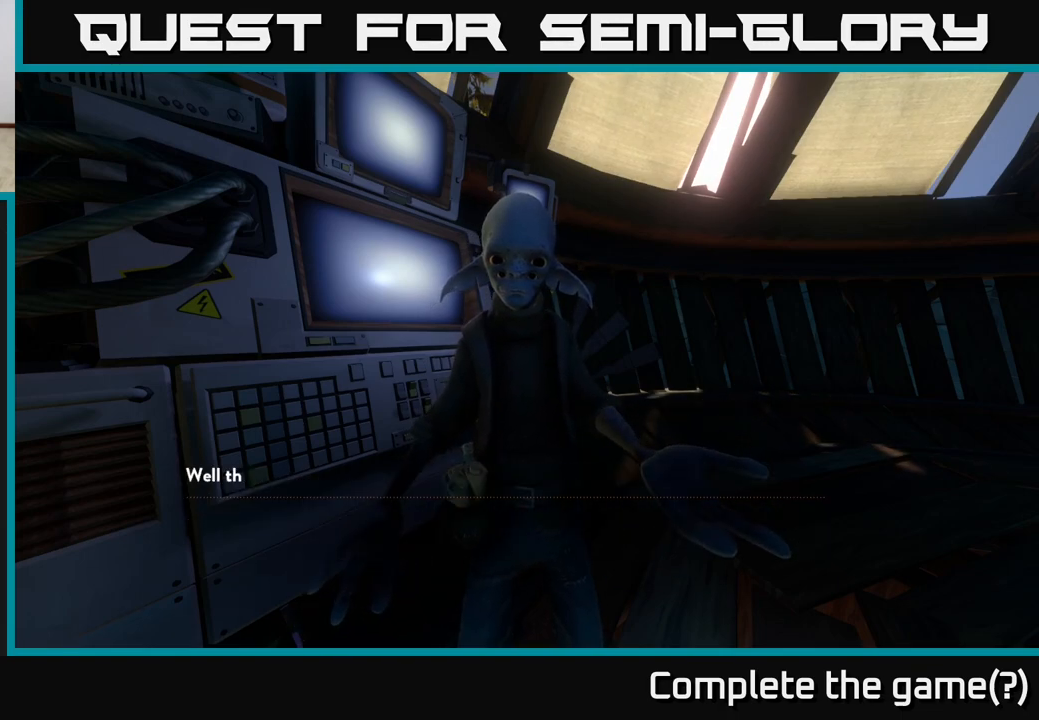
{"buttons": [], "left_stick": "center", "right_stick": "center", "events": [[17, "X", "up"]]}
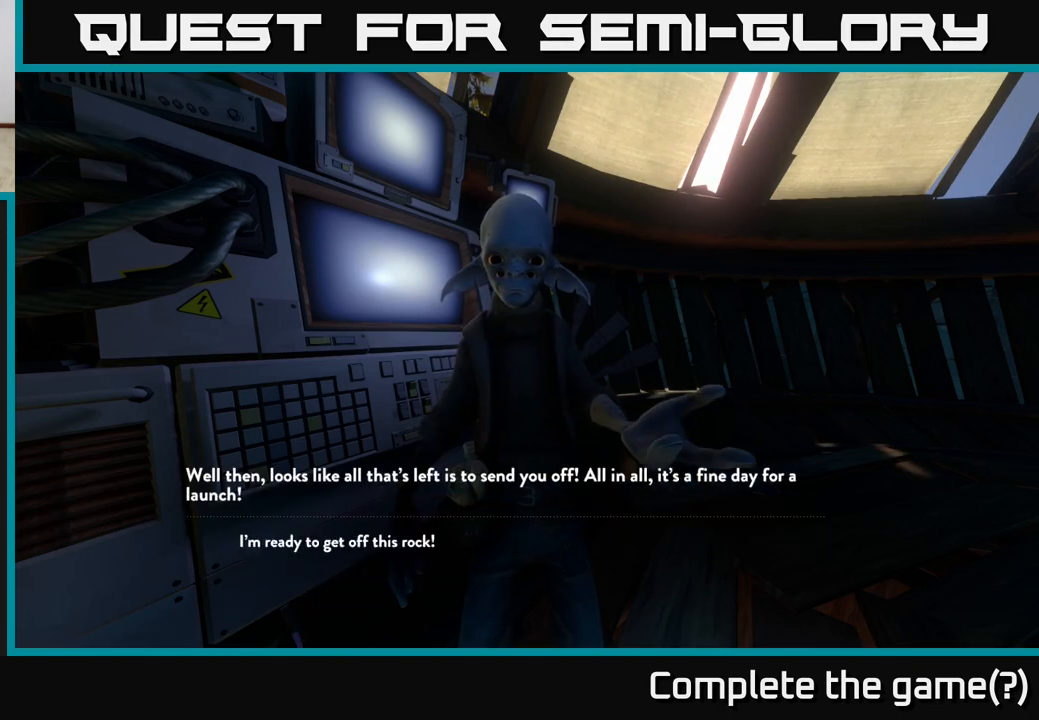
{"buttons": [], "left_stick": "center", "right_stick": "center", "events": []}
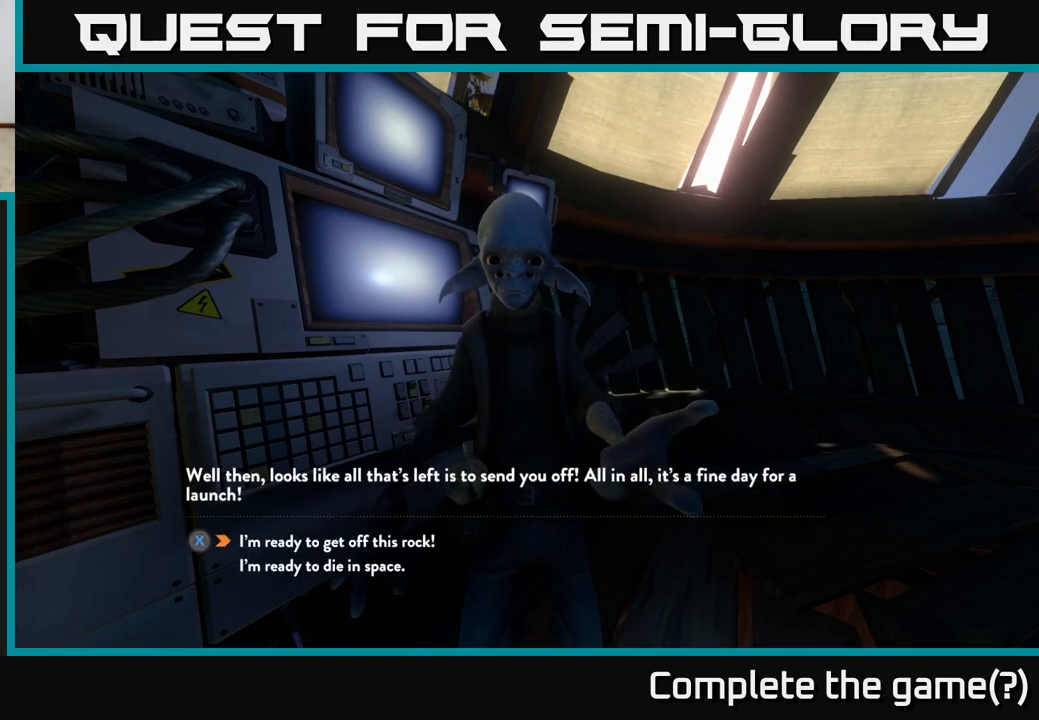
{"buttons": [], "left_stick": "center", "right_stick": "center", "events": []}
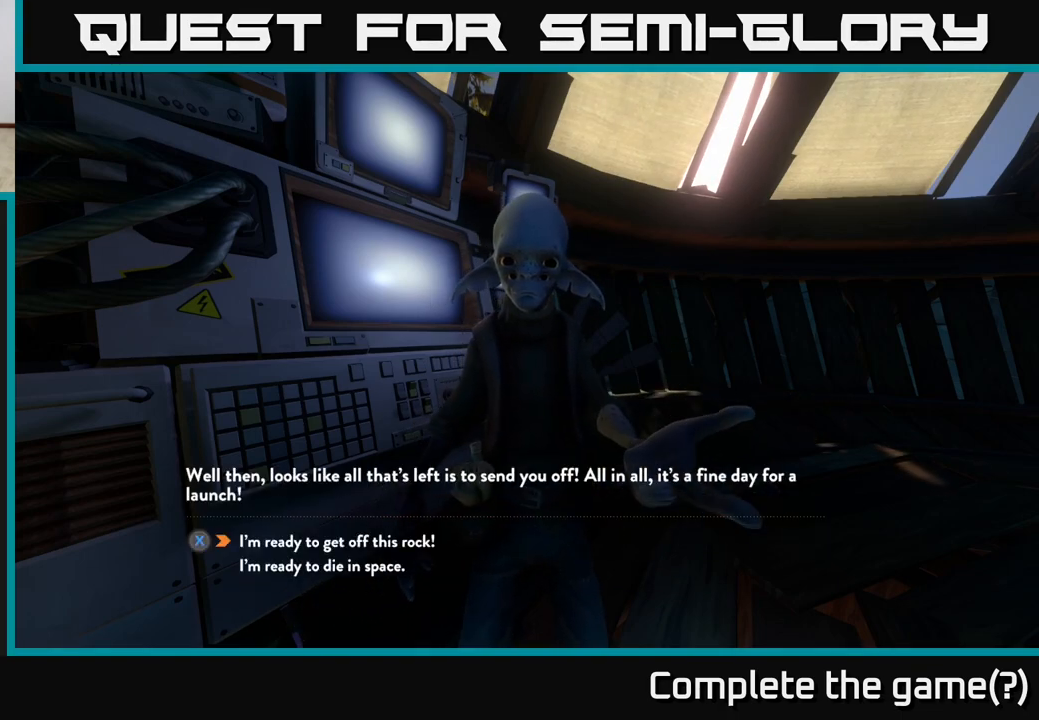
{"buttons": [], "left_stick": "center", "right_stick": "center", "events": []}
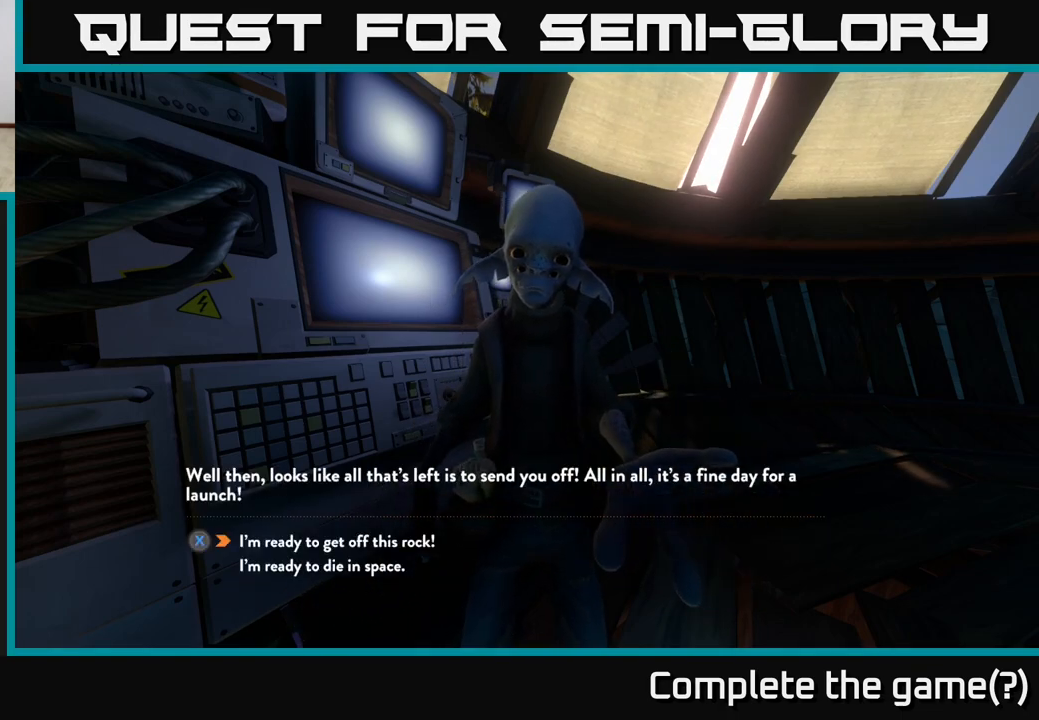
{"buttons": [], "left_stick": "center", "right_stick": "center", "events": []}
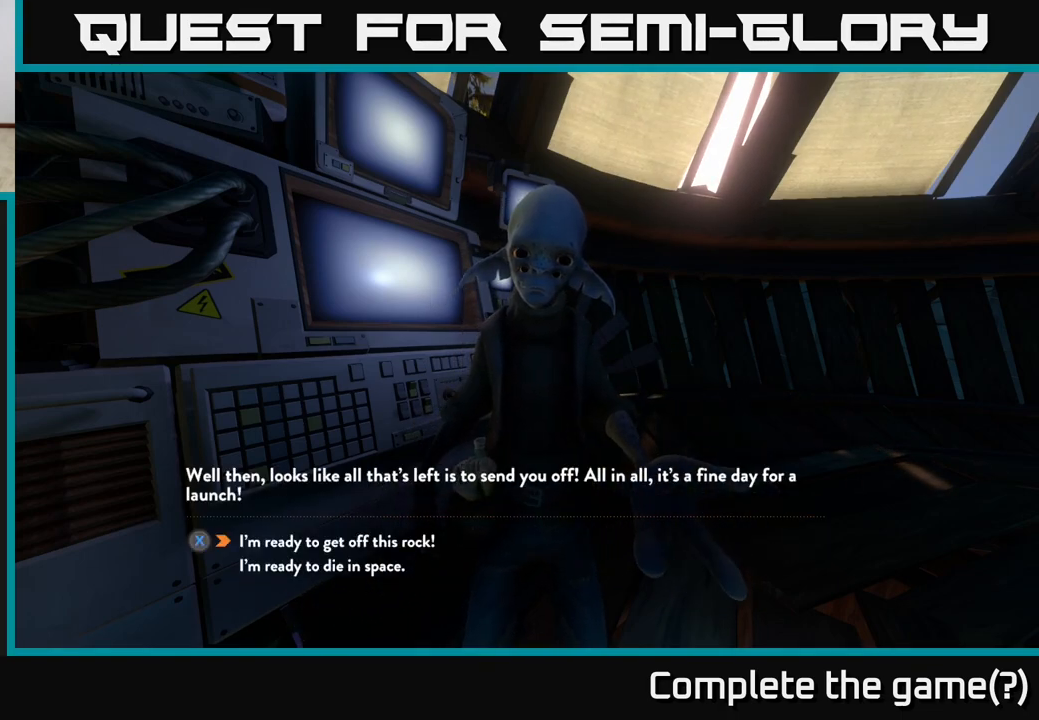
{"buttons": [], "left_stick": "center", "right_stick": "center", "events": []}
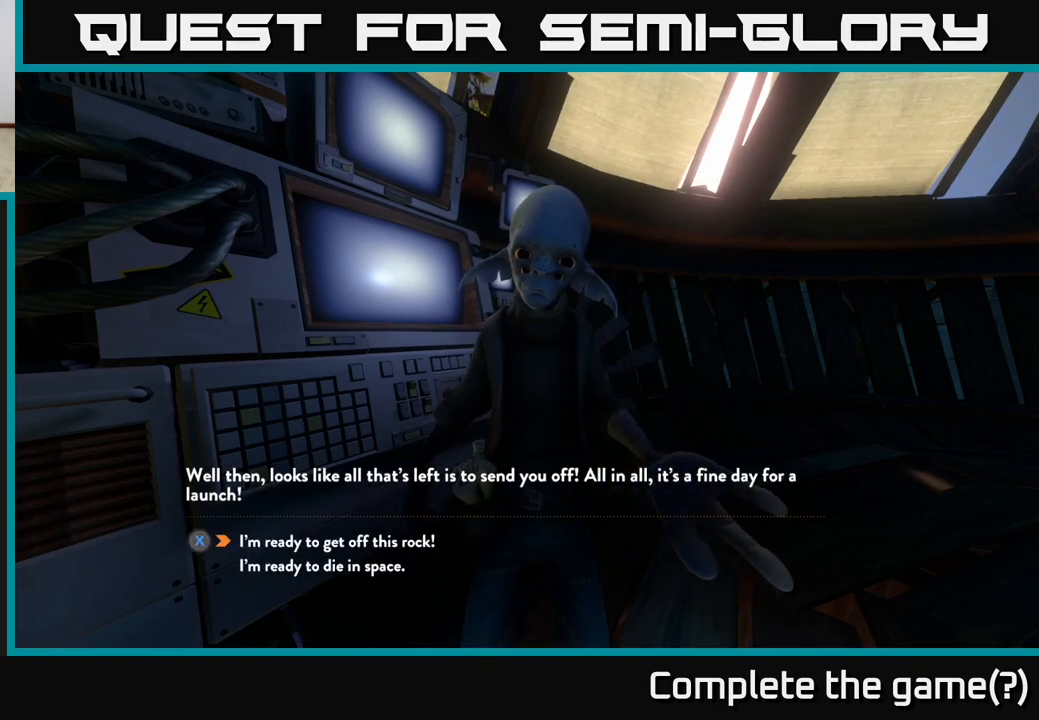
{"buttons": [], "left_stick": "center", "right_stick": "center", "events": []}
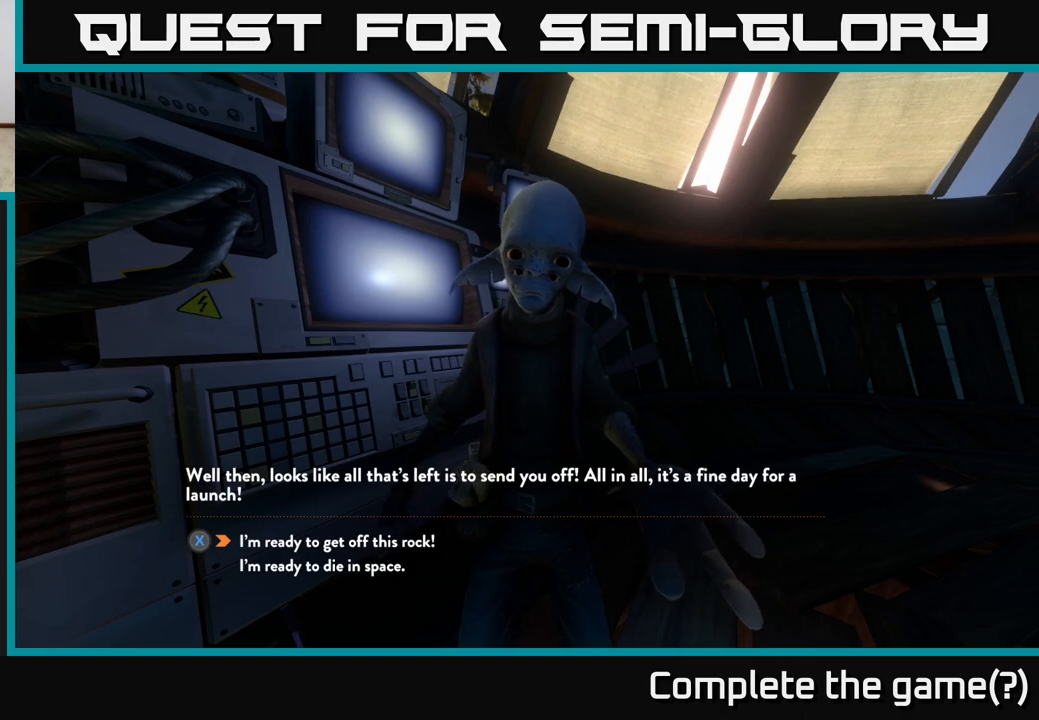
{"buttons": [], "left_stick": "center", "right_stick": "center", "events": []}
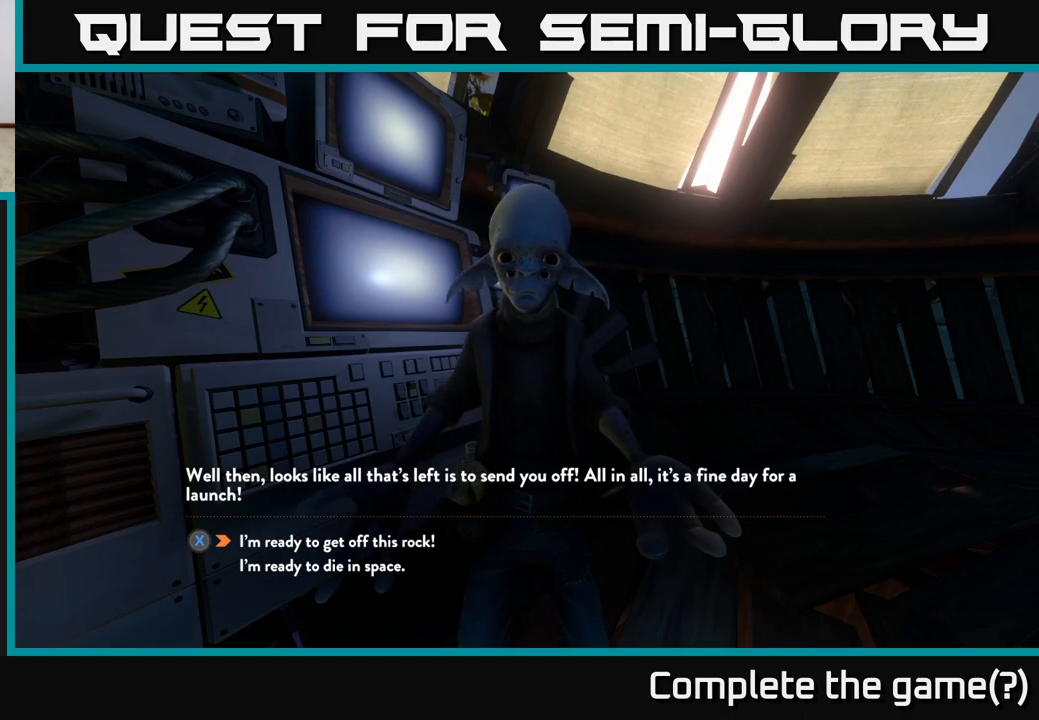
{"buttons": [], "left_stick": "center", "right_stick": "center", "events": []}
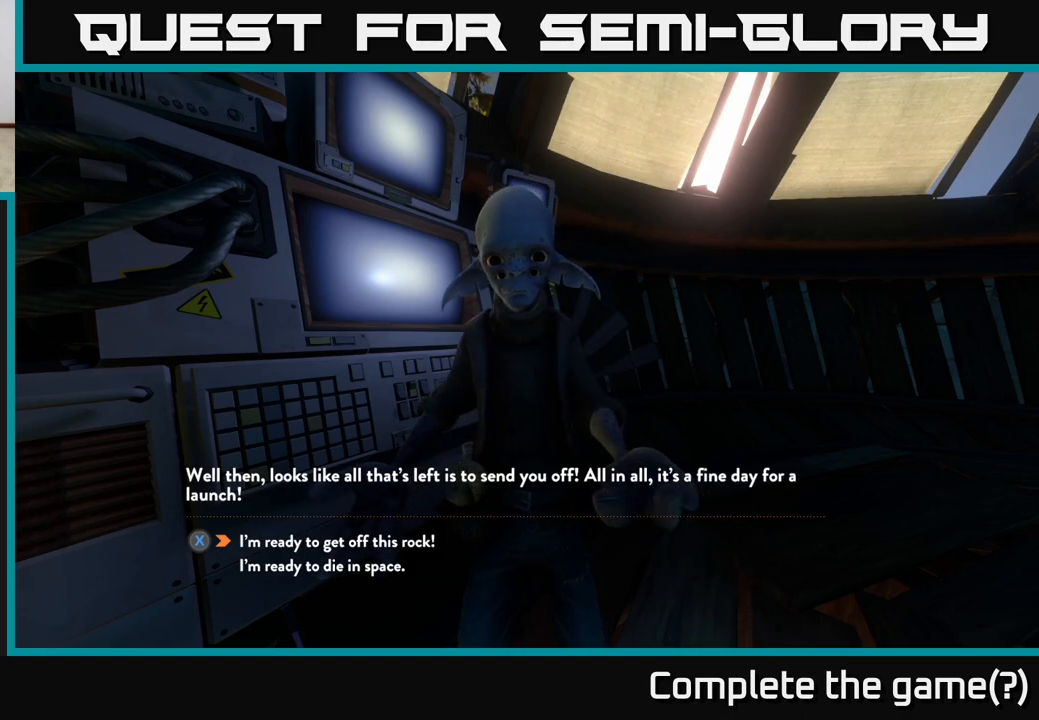
{"buttons": [], "left_stick": "center", "right_stick": "center", "events": [[267, "left_stick", "down"], [483, "left_stick", "center"]]}
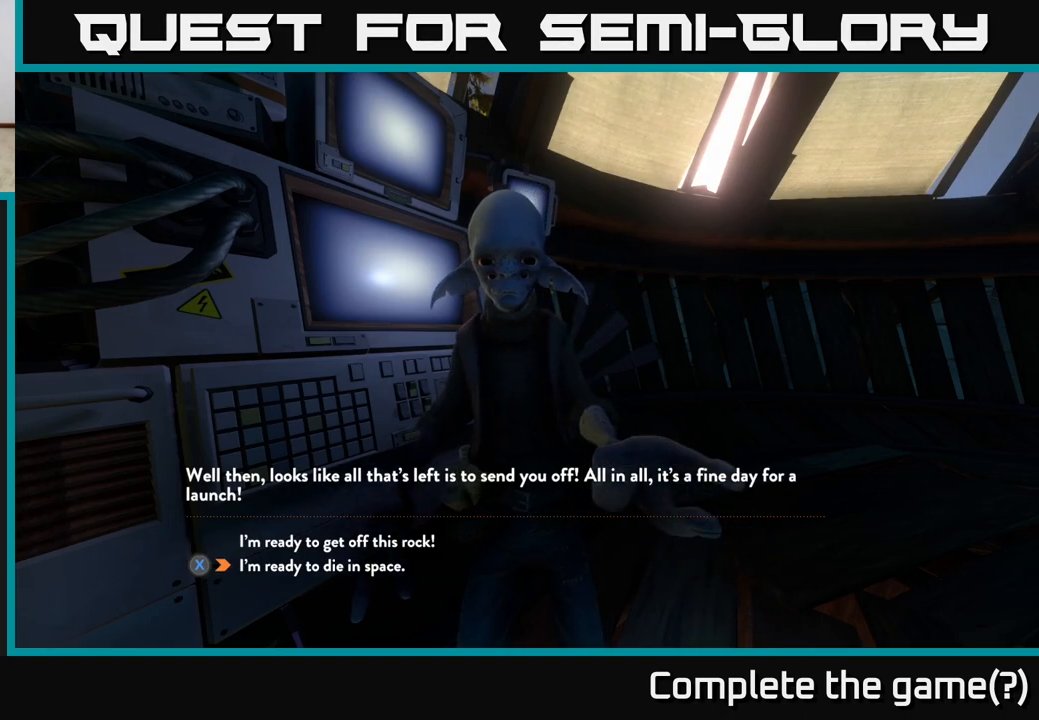
{"buttons": [], "left_stick": "center", "right_stick": "center", "events": []}
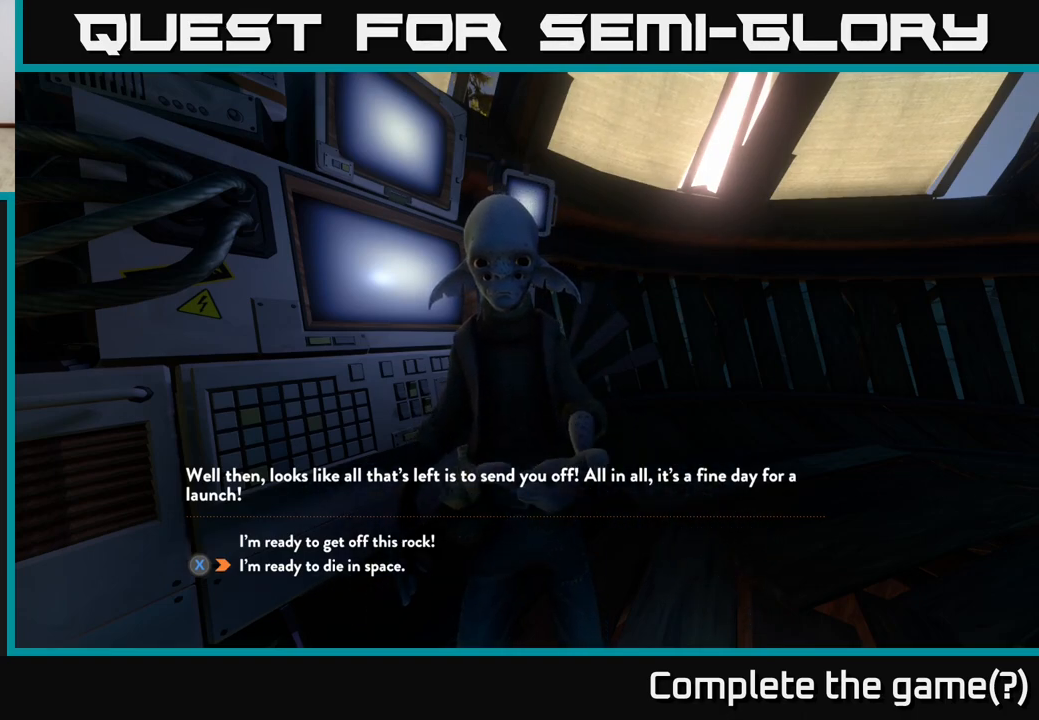
{"buttons": [], "left_stick": "center", "right_stick": "center", "events": []}
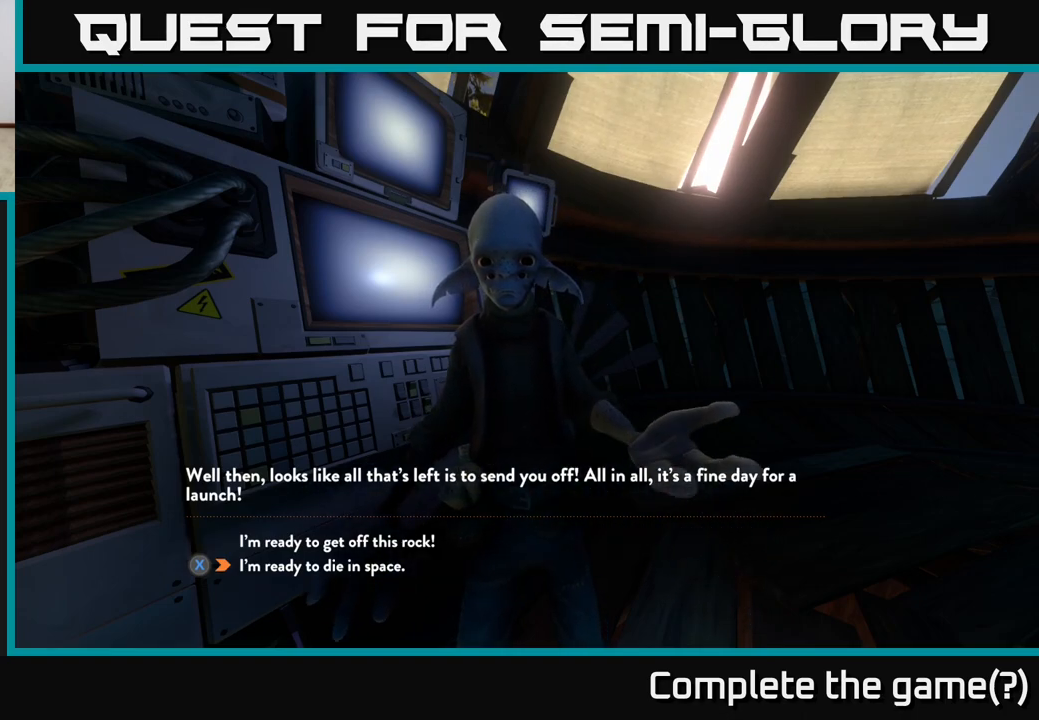
{"buttons": [], "left_stick": "center", "right_stick": "center", "events": []}
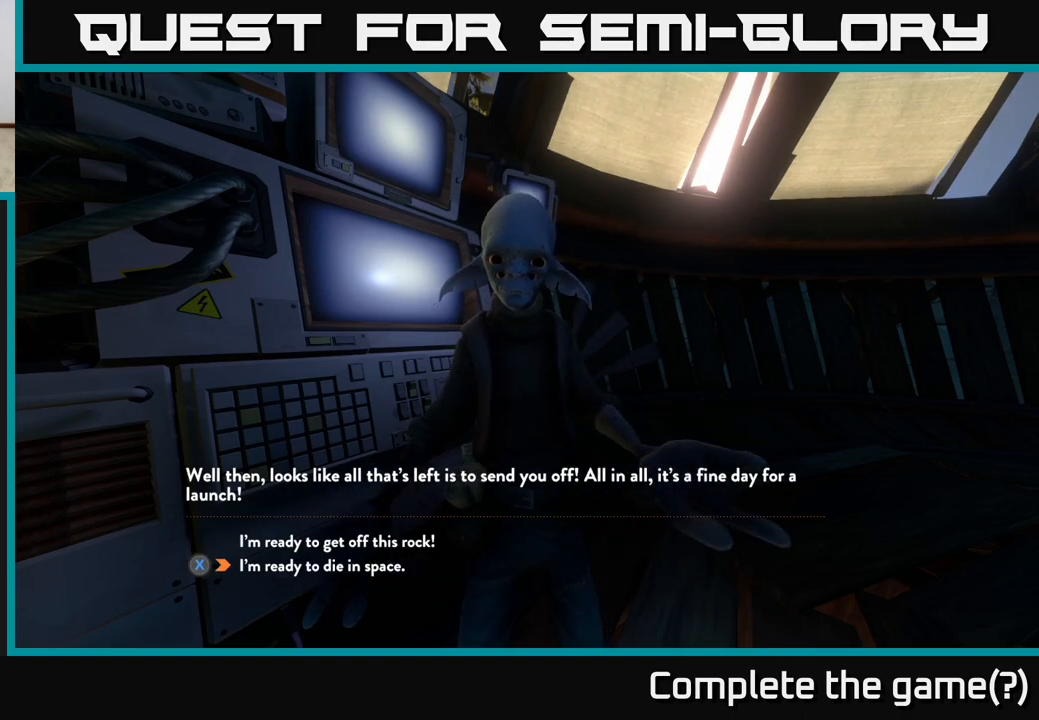
{"buttons": [], "left_stick": "center", "right_stick": "center", "events": []}
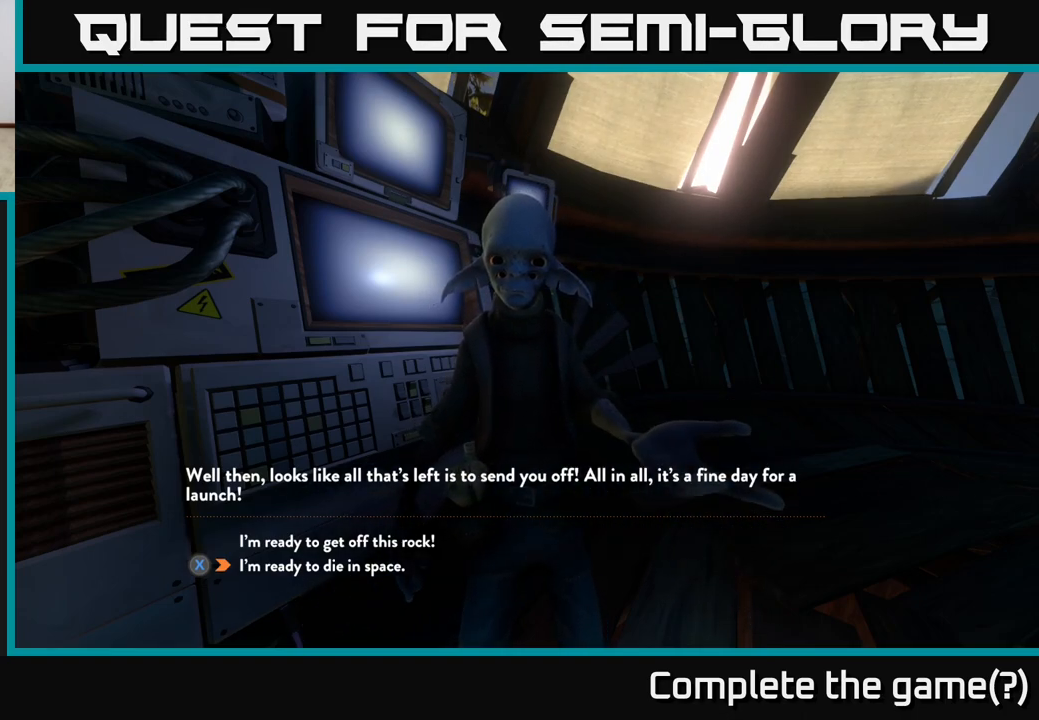
{"buttons": [], "left_stick": "center", "right_stick": "center", "events": []}
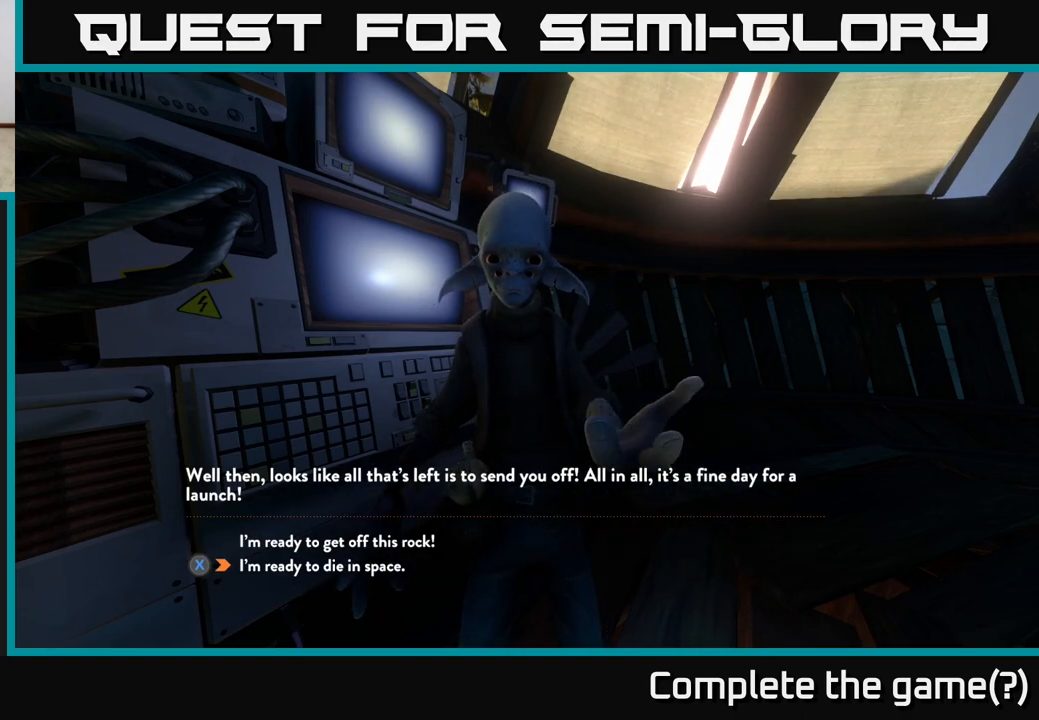
{"buttons": [], "left_stick": "down", "right_stick": "center", "events": [[67, "left_stick", "up"], [183, "left_stick", "center"], [383, "left_stick", "down"]]}
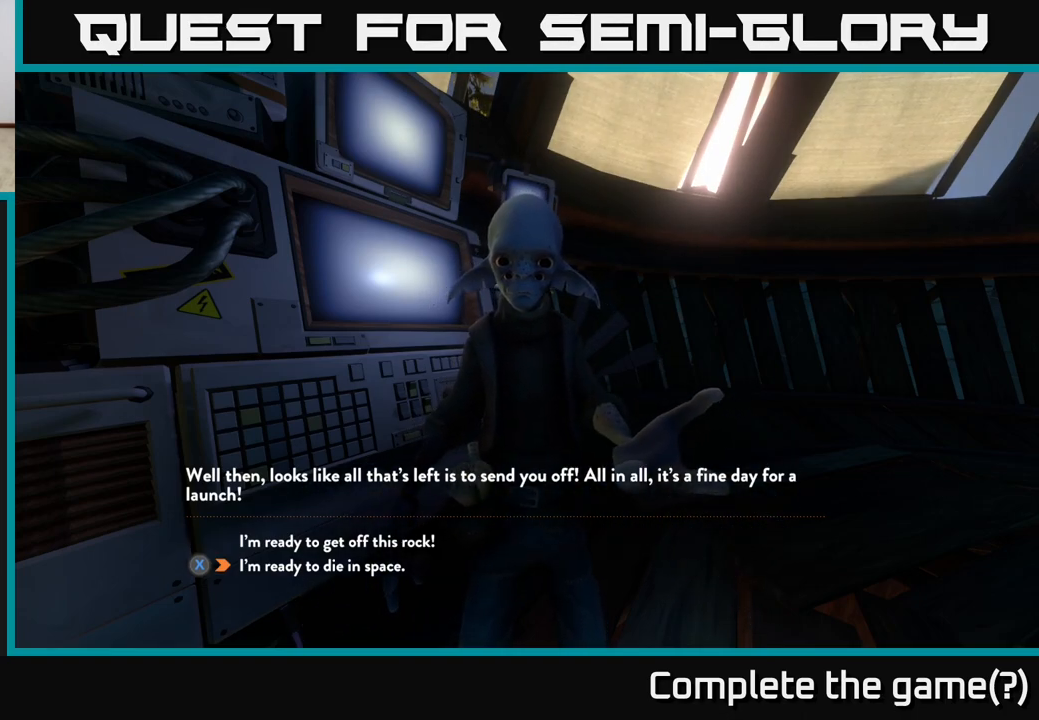
{"buttons": [], "left_stick": "up", "right_stick": "center", "events": [[117, "left_stick", "center"], [383, "left_stick", "up"]]}
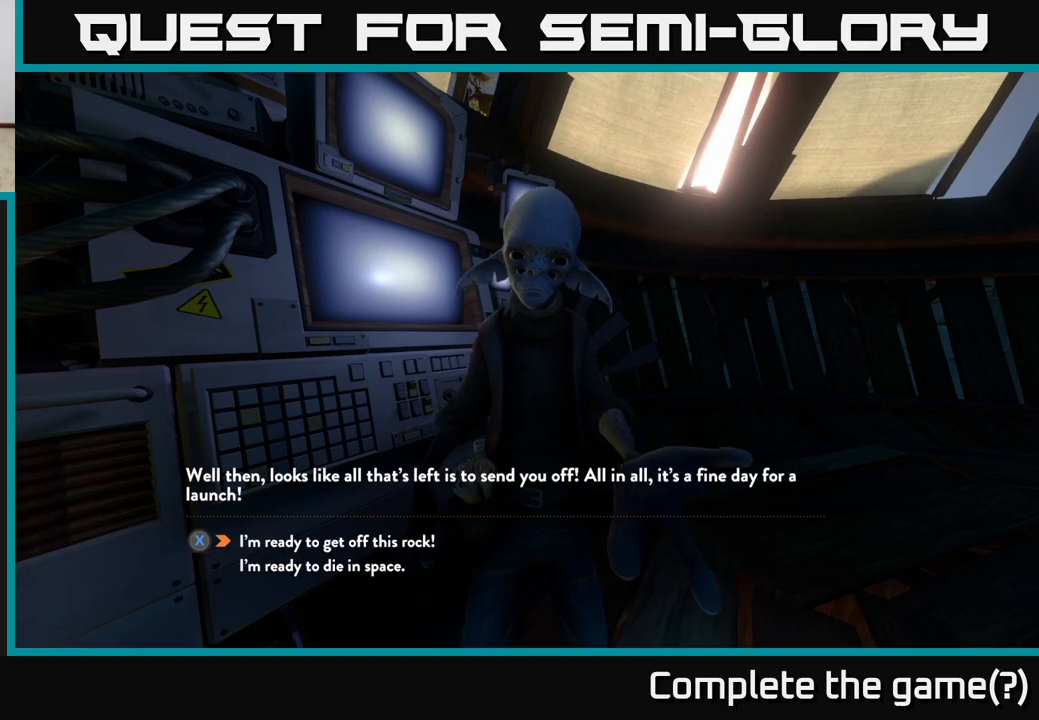
{"buttons": [], "left_stick": "center", "right_stick": "center", "events": [[50, "left_stick", "center"]]}
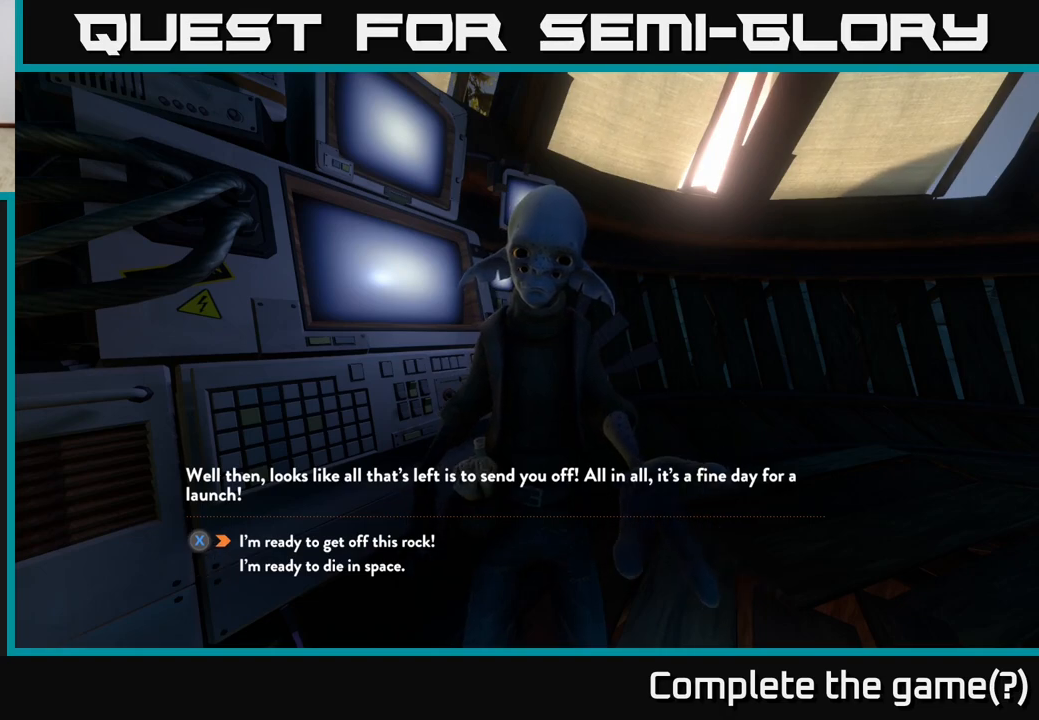
{"buttons": [], "left_stick": "center", "right_stick": "center", "events": [[200, "X", "down"], [283, "X", "up"]]}
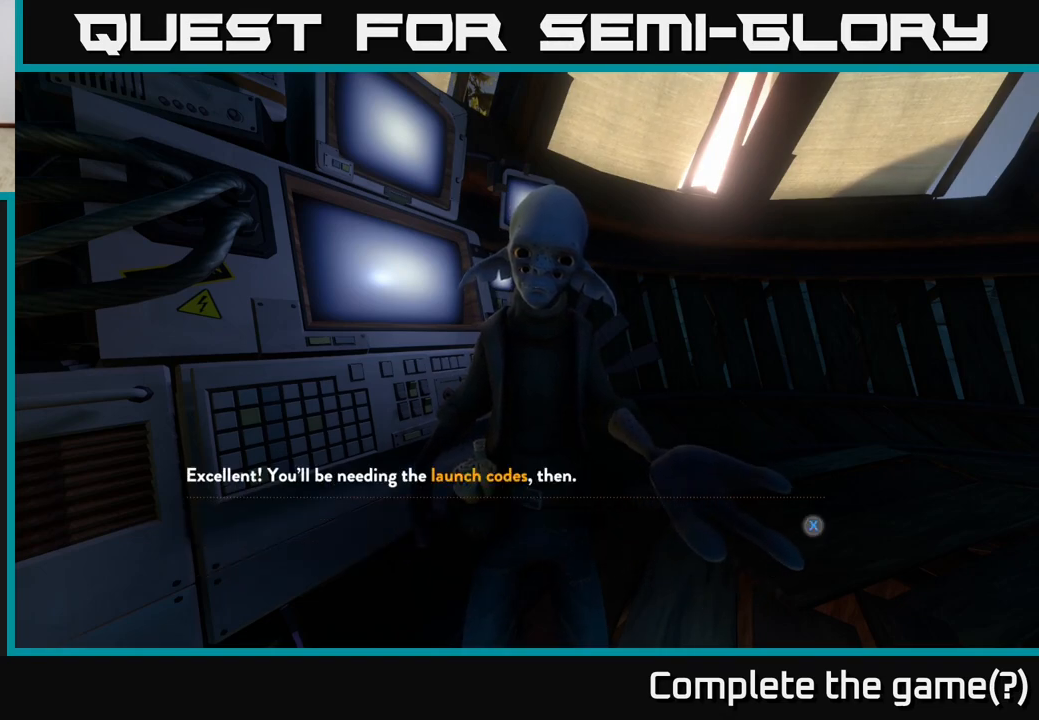
{"buttons": [], "left_stick": "center", "right_stick": "center", "events": []}
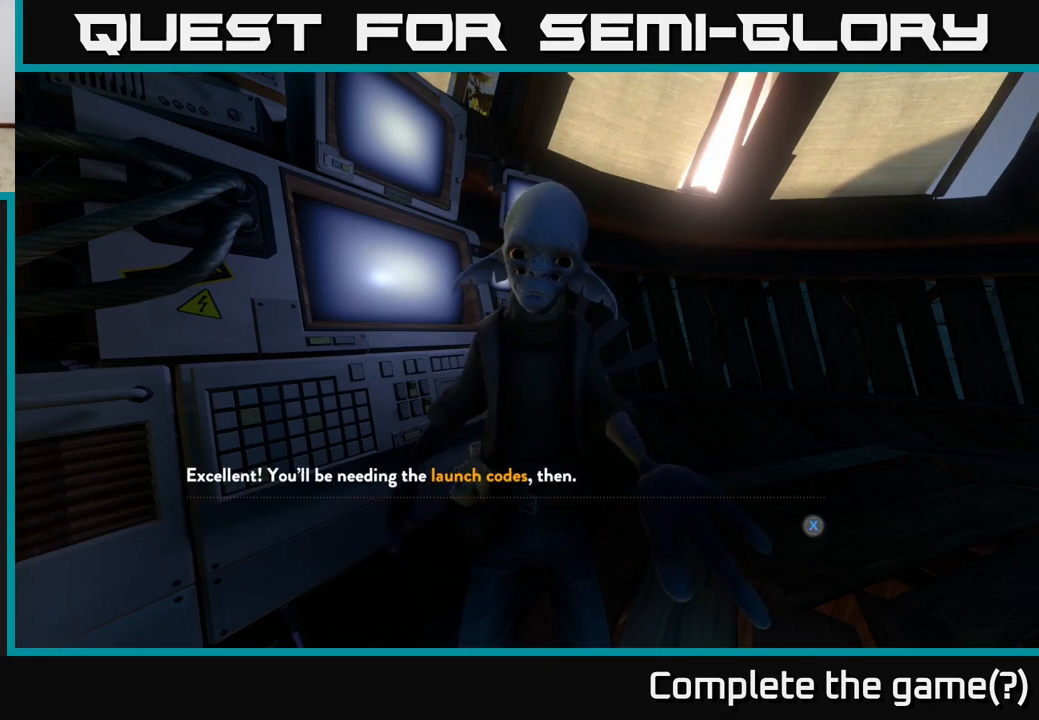
{"buttons": [], "left_stick": "center", "right_stick": "center", "events": []}
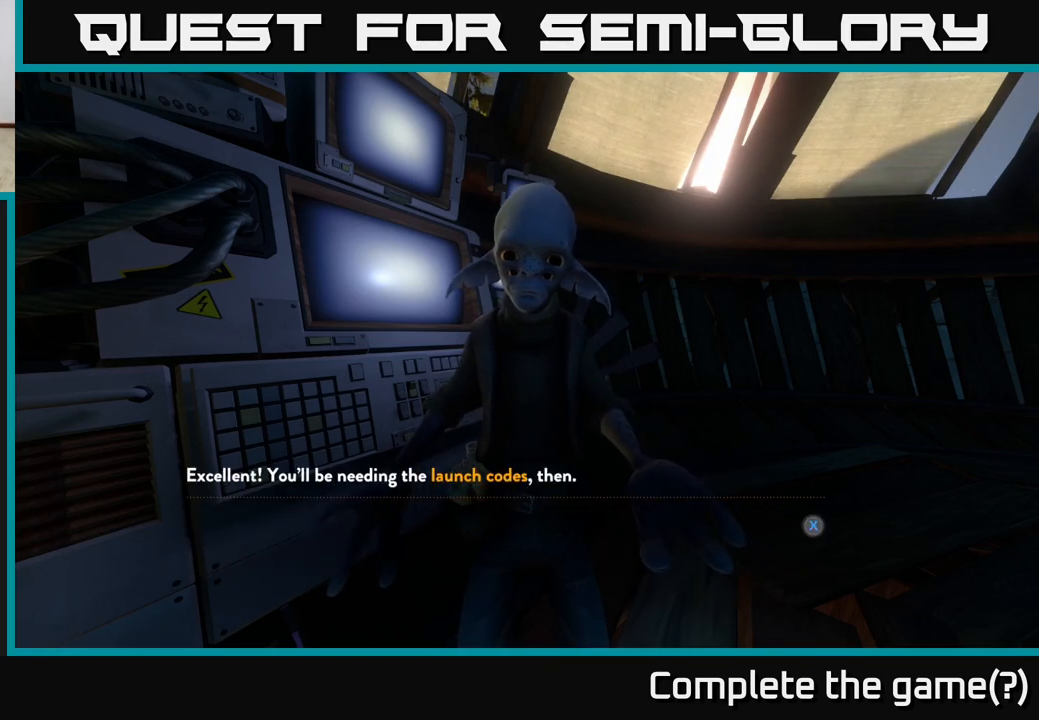
{"buttons": [], "left_stick": "center", "right_stick": "center", "events": []}